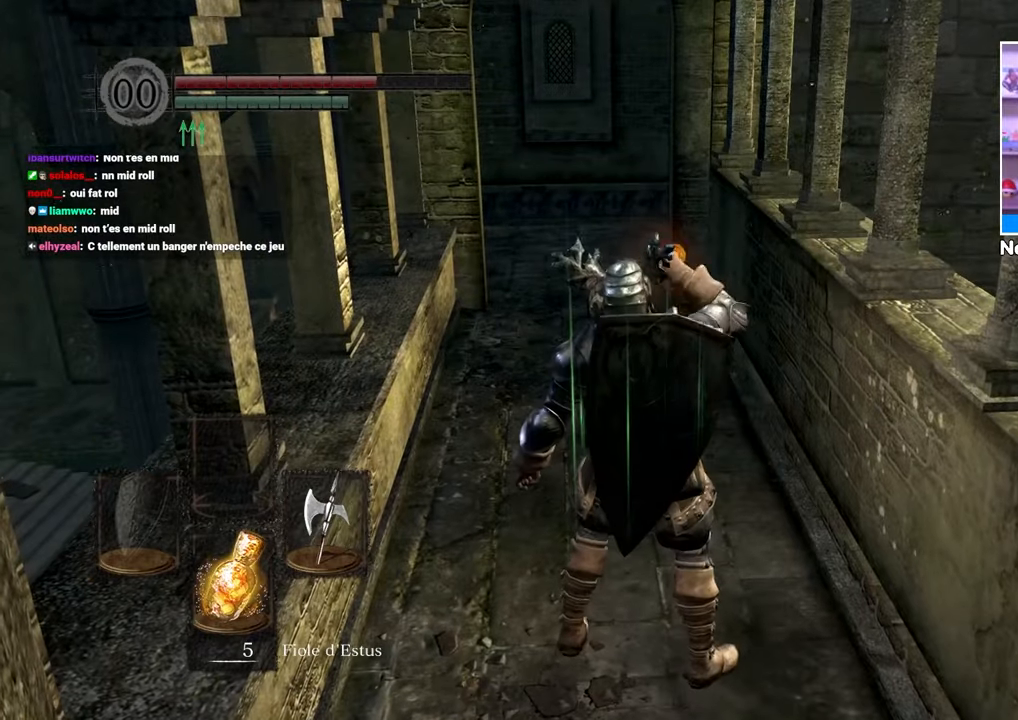
Gameplay with a controller (Xbox layout); each line is a JSON object with the inputs held at the frame after it. "button_events" lists button changes between this image and that frame as [ms after this image, input, new state], when the widget could be followed in between (sticks are given only as held states). Not read: L3 R3.
{"buttons": [], "left_stick": "center", "right_stick": "center", "button_events": []}
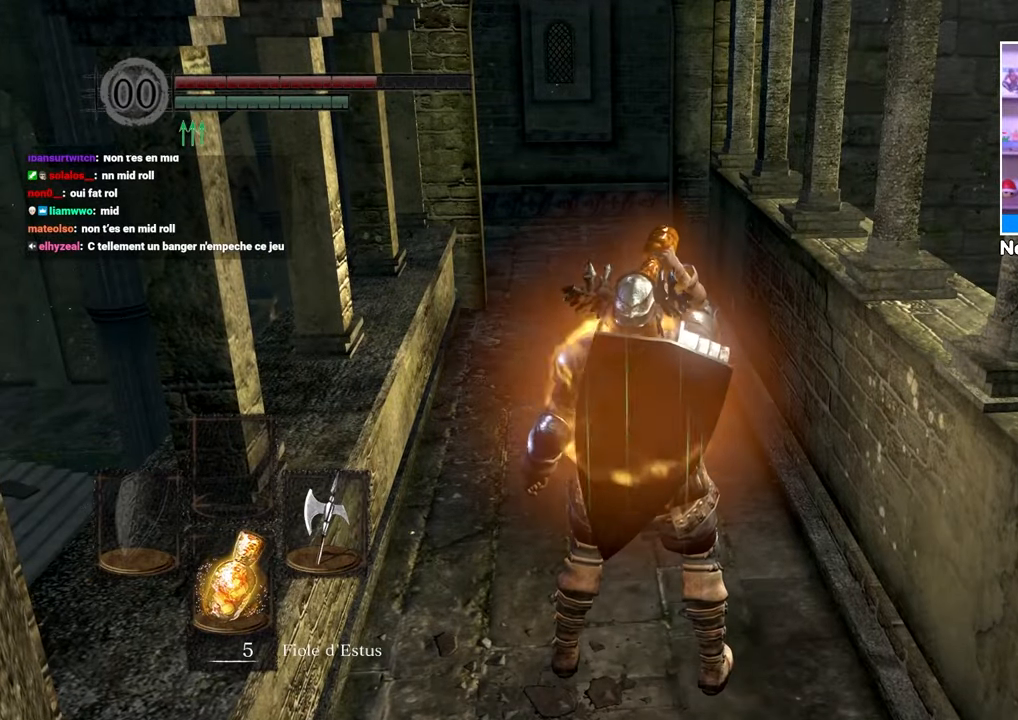
{"buttons": [], "left_stick": "up", "right_stick": "center", "button_events": []}
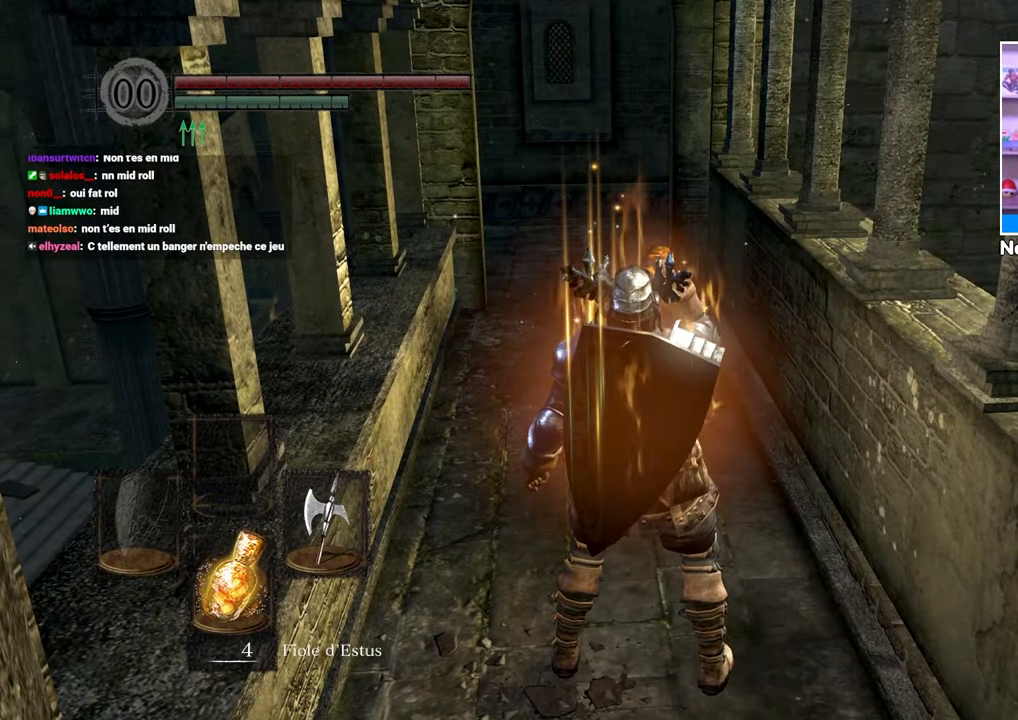
{"buttons": [], "left_stick": "up", "right_stick": "center", "button_events": []}
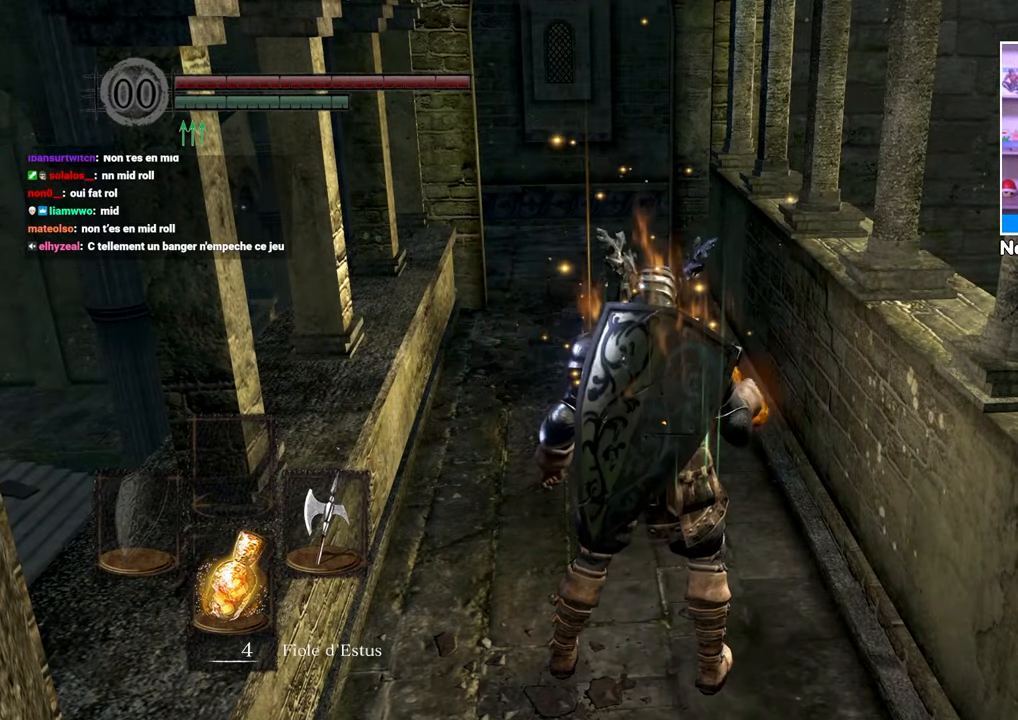
{"buttons": [], "left_stick": "up", "right_stick": "center", "button_events": []}
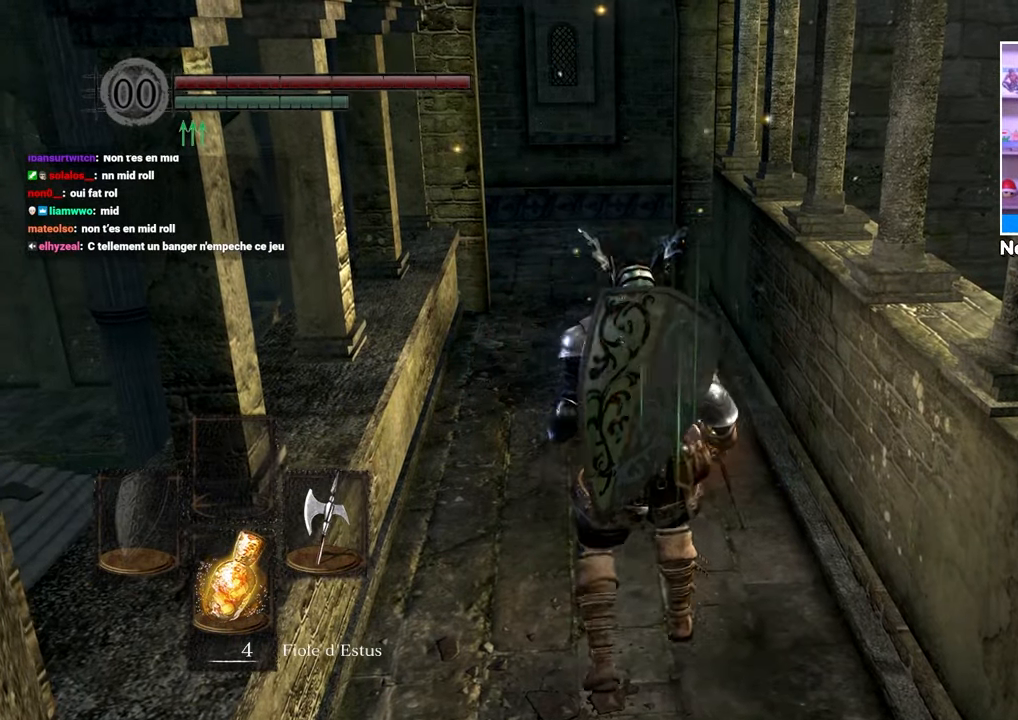
{"buttons": ["B"], "left_stick": "up", "right_stick": "center", "button_events": [[183, "B", "down"]]}
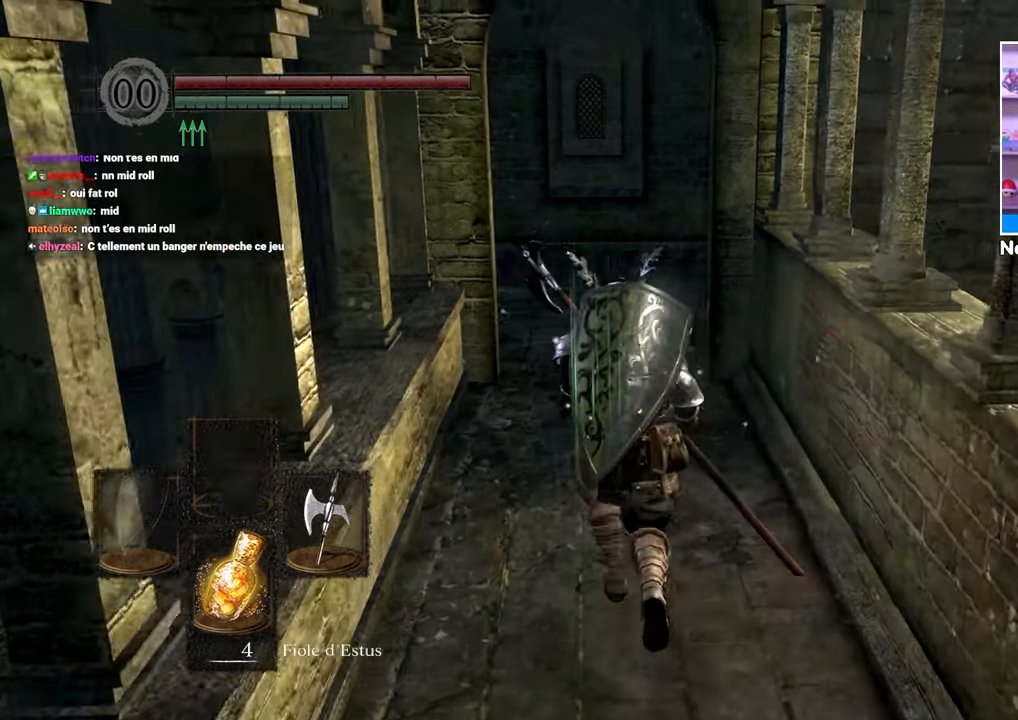
{"buttons": ["B"], "left_stick": "up", "right_stick": "center", "button_events": []}
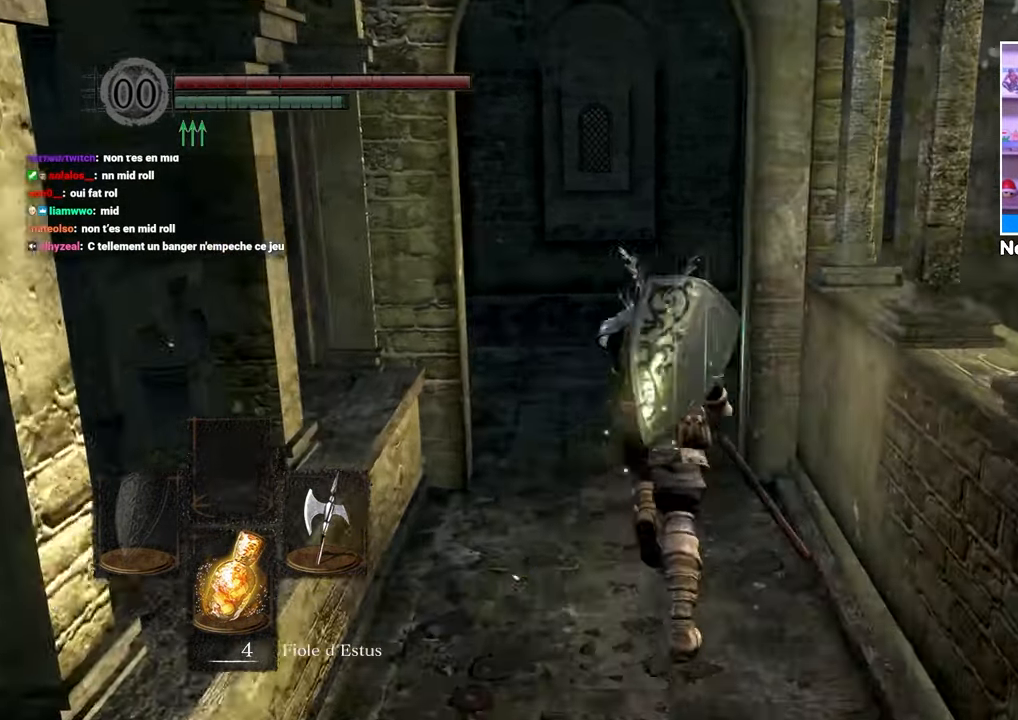
{"buttons": ["B"], "left_stick": "up", "right_stick": "right", "button_events": []}
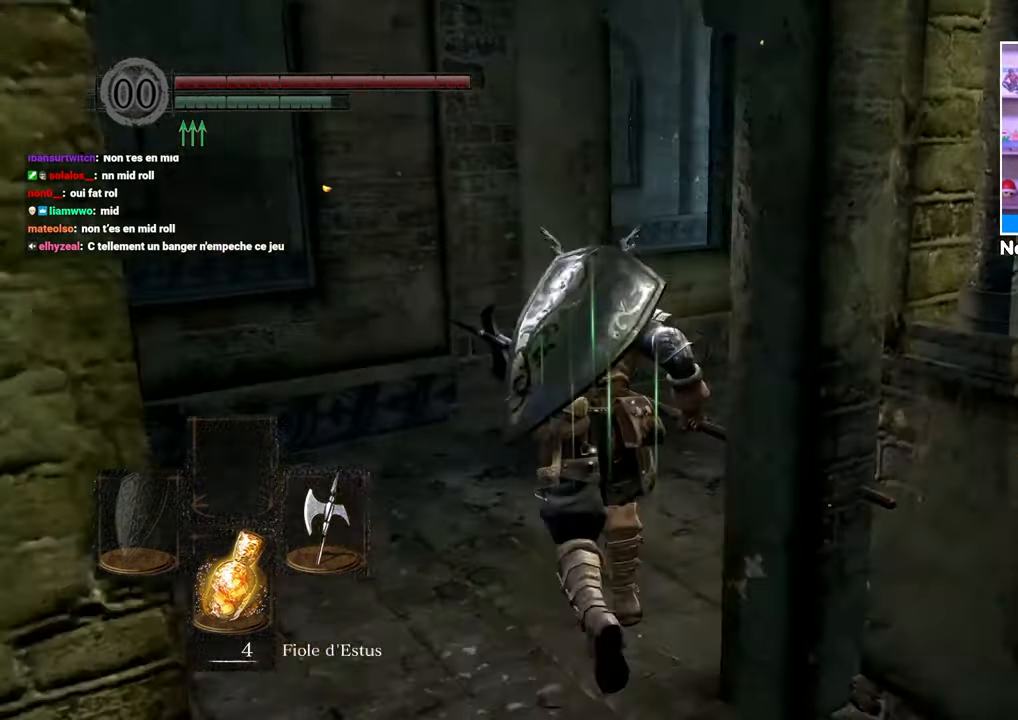
{"buttons": ["B"], "left_stick": "up", "right_stick": "center"}
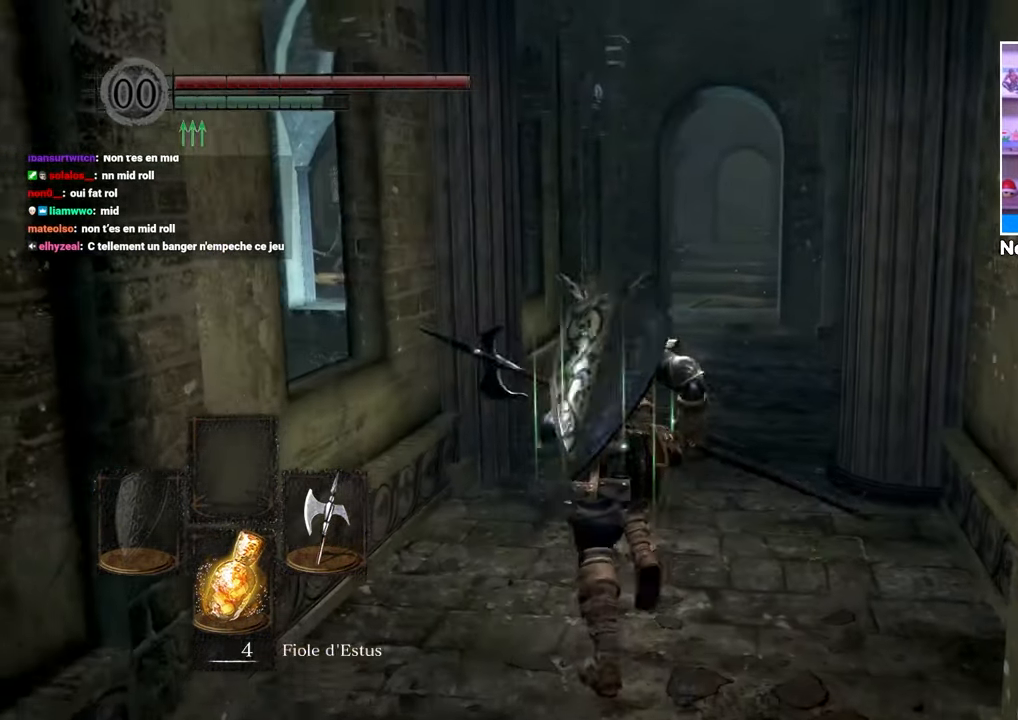
{"buttons": ["B"], "left_stick": "up", "right_stick": "center", "button_events": []}
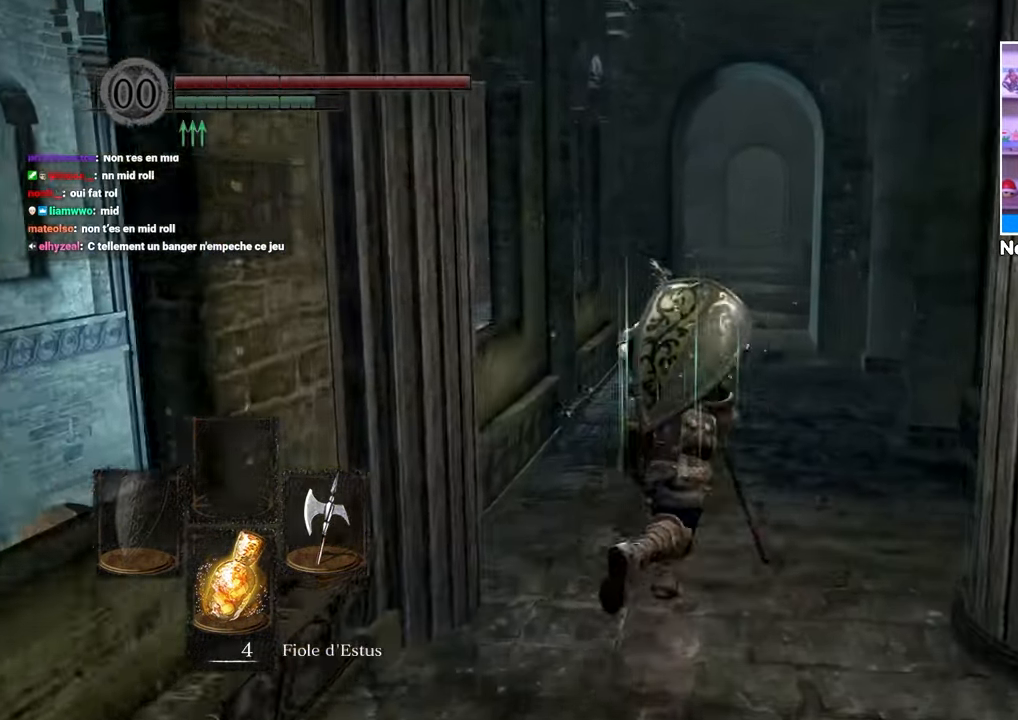
{"buttons": ["B"], "left_stick": "up", "right_stick": "center", "button_events": []}
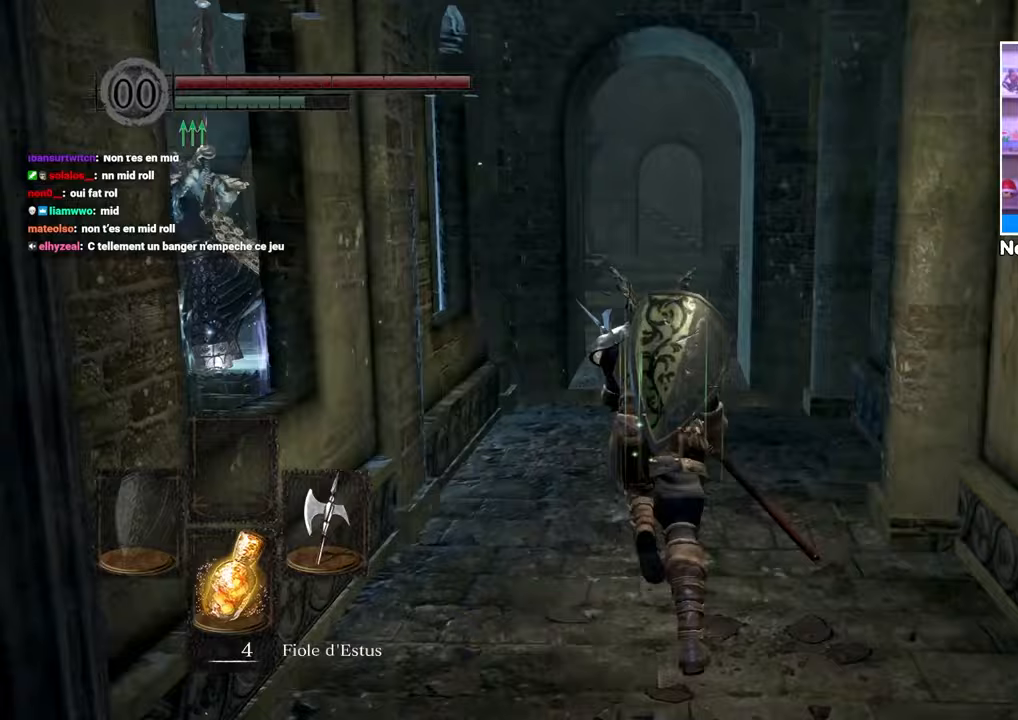
{"buttons": ["B"], "left_stick": "up", "right_stick": "center"}